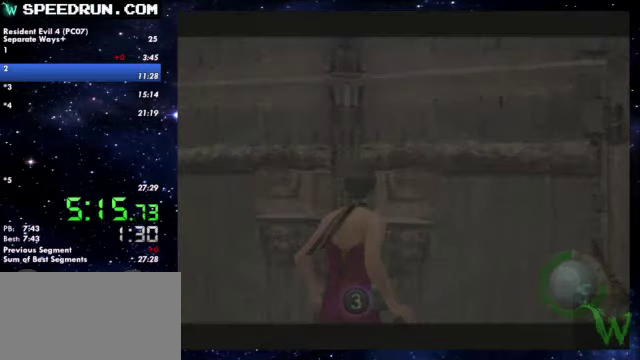
Gameplay with a controller (PlayStation layout); each line is a JSON object with the inputs held at the frame after it. Not read: R1.
{"buttons": [], "left_stick": "center", "right_stick": "center"}
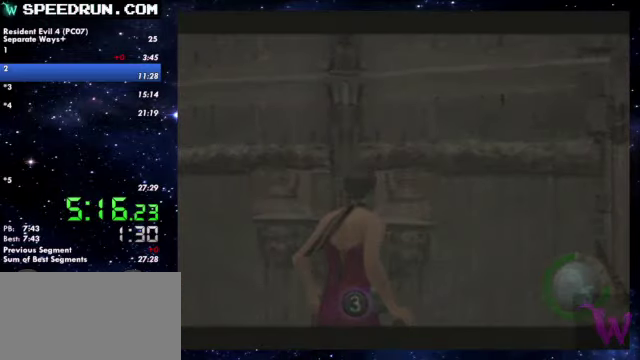
{"buttons": [], "left_stick": "center", "right_stick": "center"}
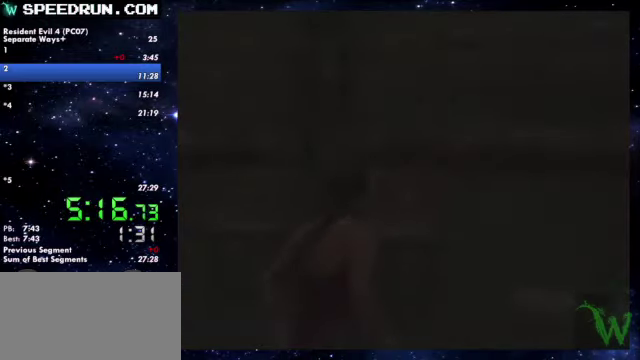
{"buttons": [], "left_stick": "center", "right_stick": "center"}
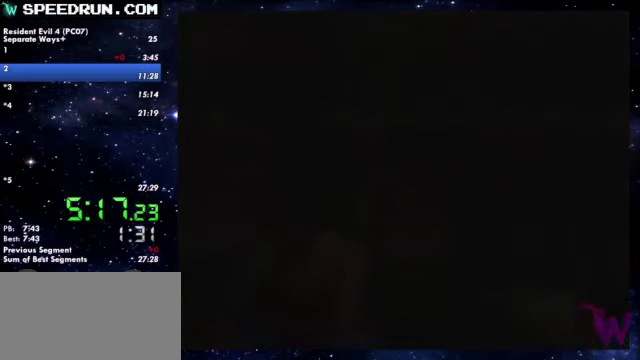
{"buttons": [], "left_stick": "center", "right_stick": "center"}
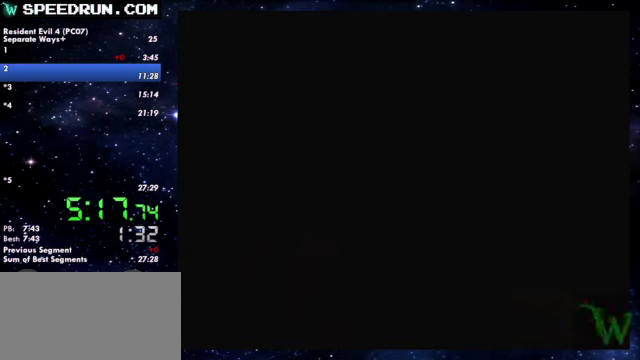
{"buttons": [], "left_stick": "up", "right_stick": "center"}
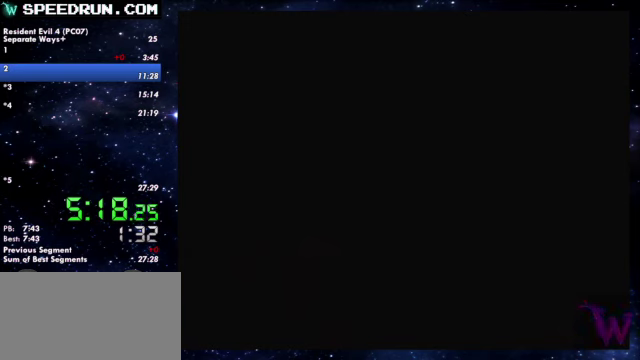
{"buttons": ["SQUARE"], "left_stick": "up", "right_stick": "center"}
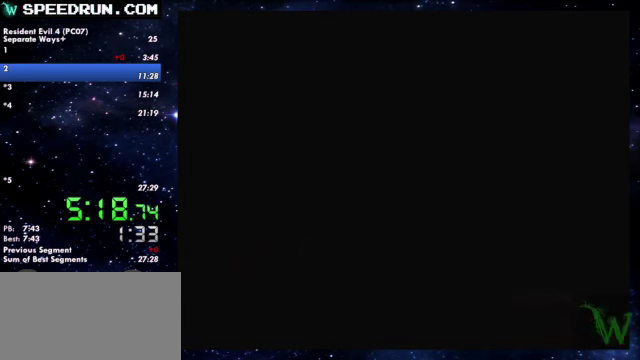
{"buttons": ["SQUARE"], "left_stick": "up", "right_stick": "center"}
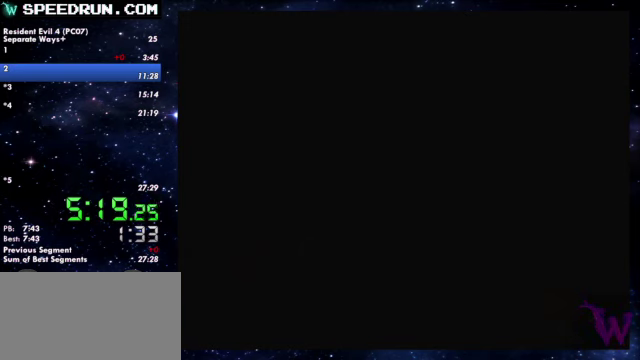
{"buttons": ["SQUARE"], "left_stick": "up", "right_stick": "center"}
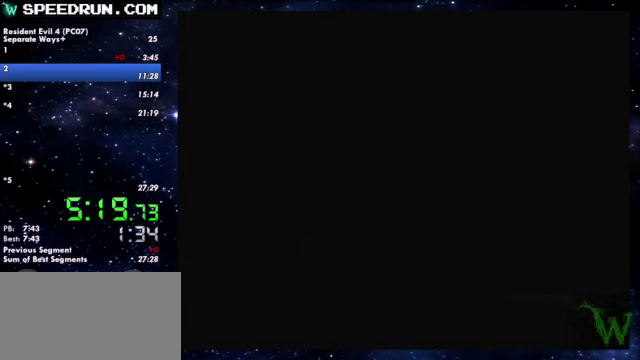
{"buttons": ["SQUARE"], "left_stick": "up", "right_stick": "center"}
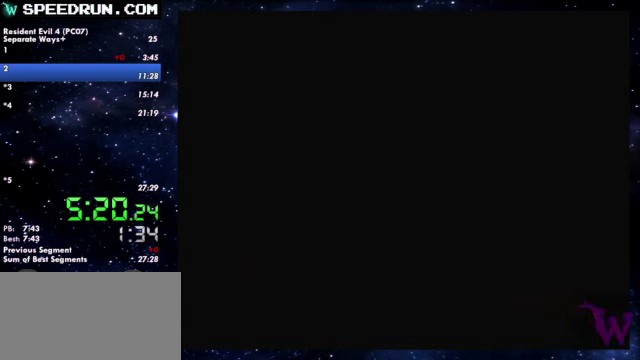
{"buttons": ["SQUARE"], "left_stick": "up", "right_stick": "center"}
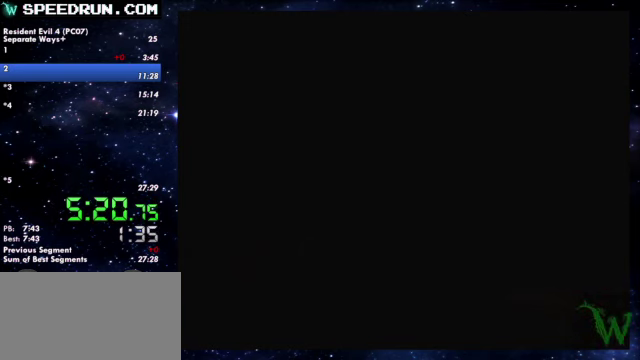
{"buttons": ["SQUARE"], "left_stick": "up", "right_stick": "center"}
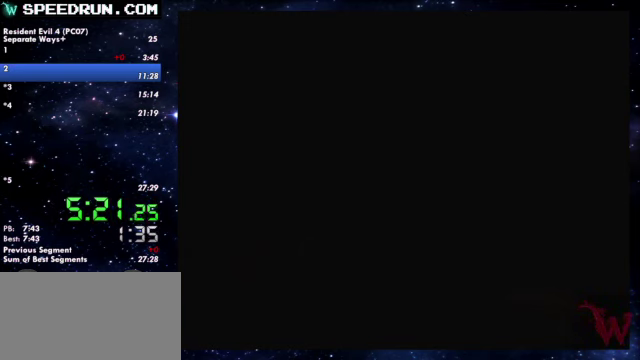
{"buttons": ["SQUARE"], "left_stick": "up", "right_stick": "center"}
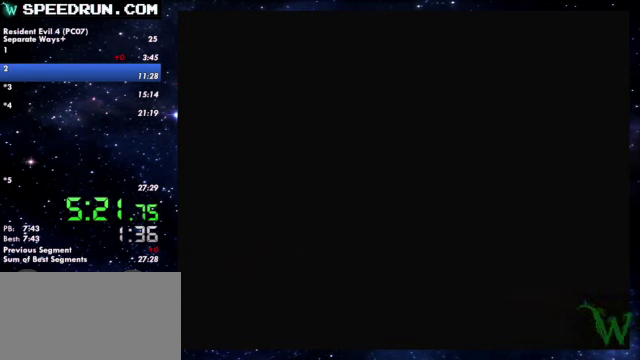
{"buttons": ["SQUARE"], "left_stick": "up", "right_stick": "center"}
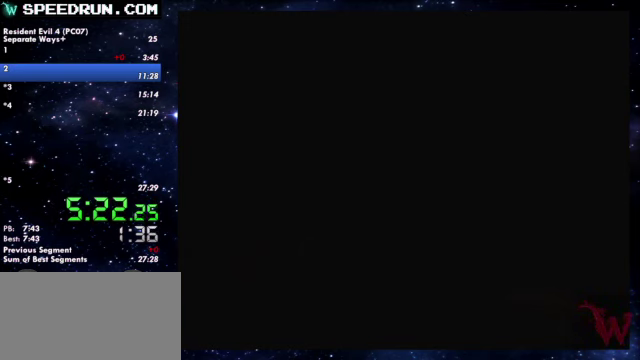
{"buttons": ["SQUARE"], "left_stick": "up", "right_stick": "center"}
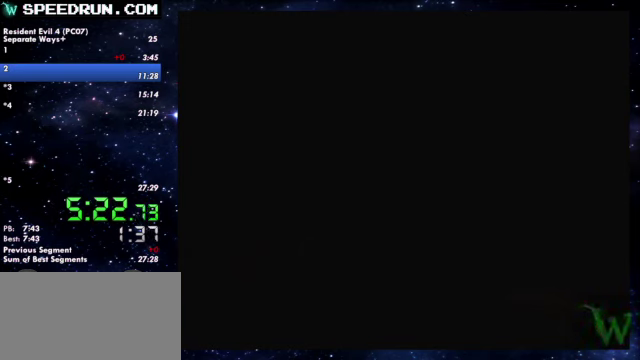
{"buttons": ["SQUARE"], "left_stick": "up", "right_stick": "center"}
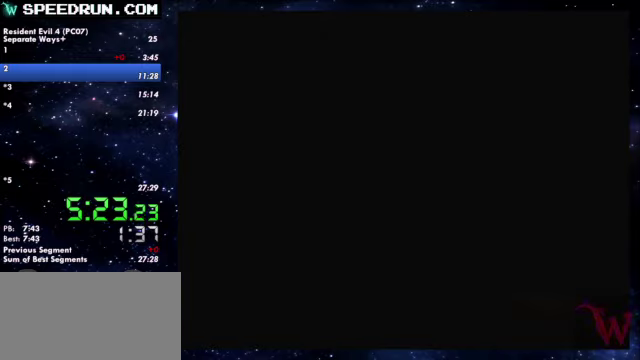
{"buttons": ["SQUARE"], "left_stick": "up", "right_stick": "center"}
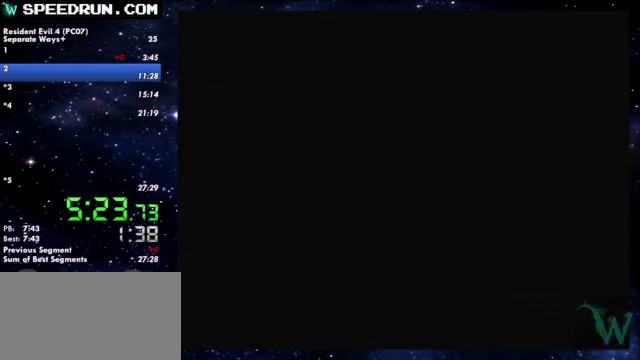
{"buttons": ["SQUARE"], "left_stick": "up", "right_stick": "center"}
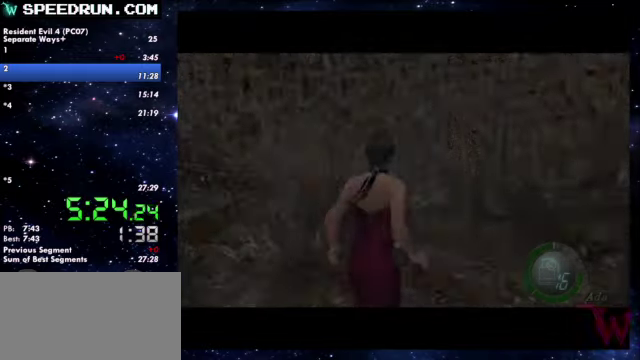
{"buttons": ["SQUARE"], "left_stick": "up", "right_stick": "center"}
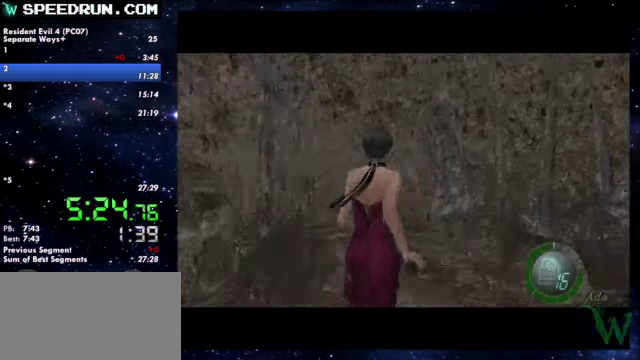
{"buttons": ["SQUARE"], "left_stick": "up", "right_stick": "center"}
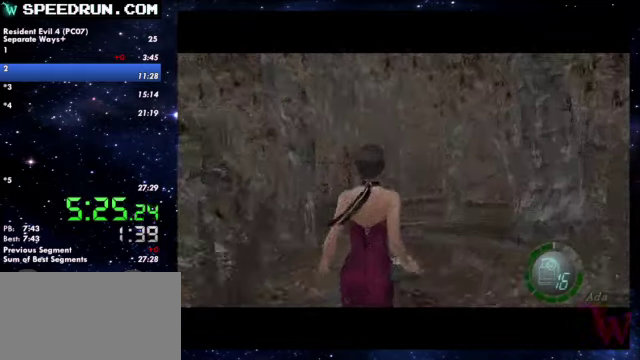
{"buttons": ["SQUARE"], "left_stick": "up", "right_stick": "center"}
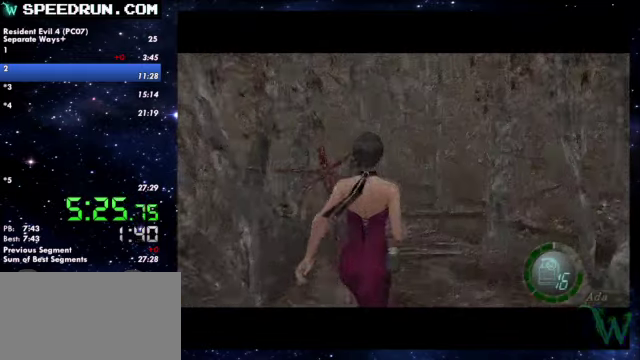
{"buttons": ["SQUARE"], "left_stick": "up-left", "right_stick": "center"}
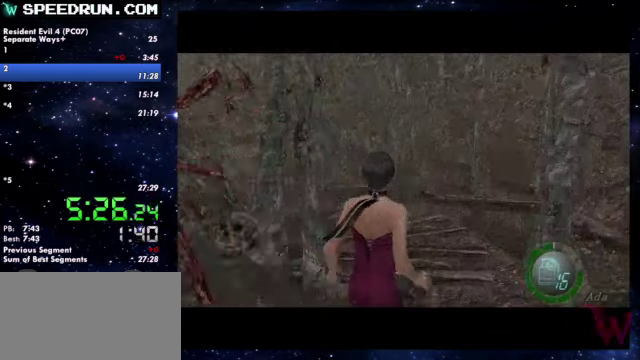
{"buttons": ["SQUARE"], "left_stick": "up", "right_stick": "center"}
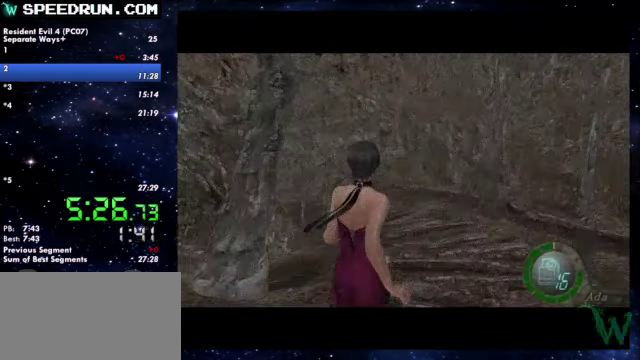
{"buttons": ["SQUARE"], "left_stick": "up", "right_stick": "center"}